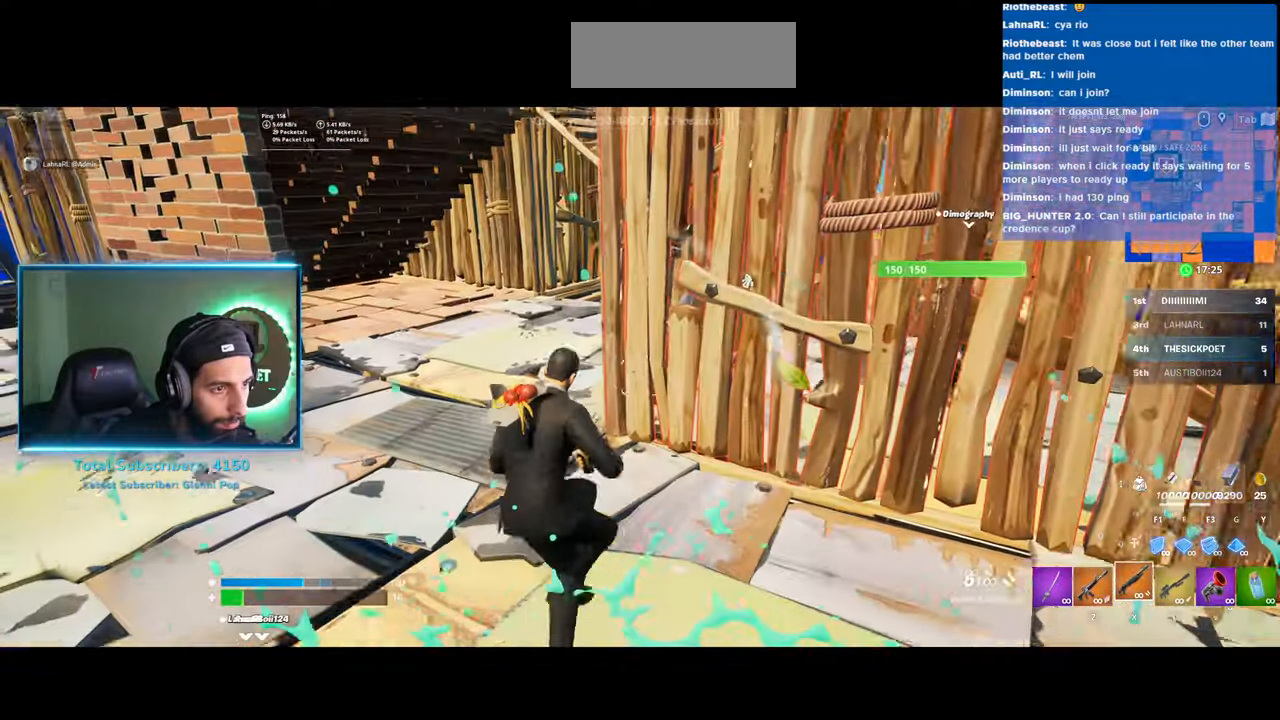
Gameplay with keyboard and mouse; each line is a JSON object with the keys and mouse buttons held at the frame after it. "events" lists presses ("down") and releases ("up") of "a", "ctrl", "d", "e", "q", "s", "shift", "space", "w", "mouse_left", "mouse_wheel", "mouse_right" and "mouse_mb4" between this image and that frame as [ms after this image, input, new state], when the widget could be followed in between. "mouse_left", "mouse_wheel", "mouse_right", "mouse_mb4" = the "left", "wheel", "right", "mb4" buttons of the "mouse" list. No other keys are recorded. "wheel" means that the mouse wheel is clicked or scrolled. Mouse movement is not recorded.
{"keys": ["a", "w"], "mouse": [], "events": []}
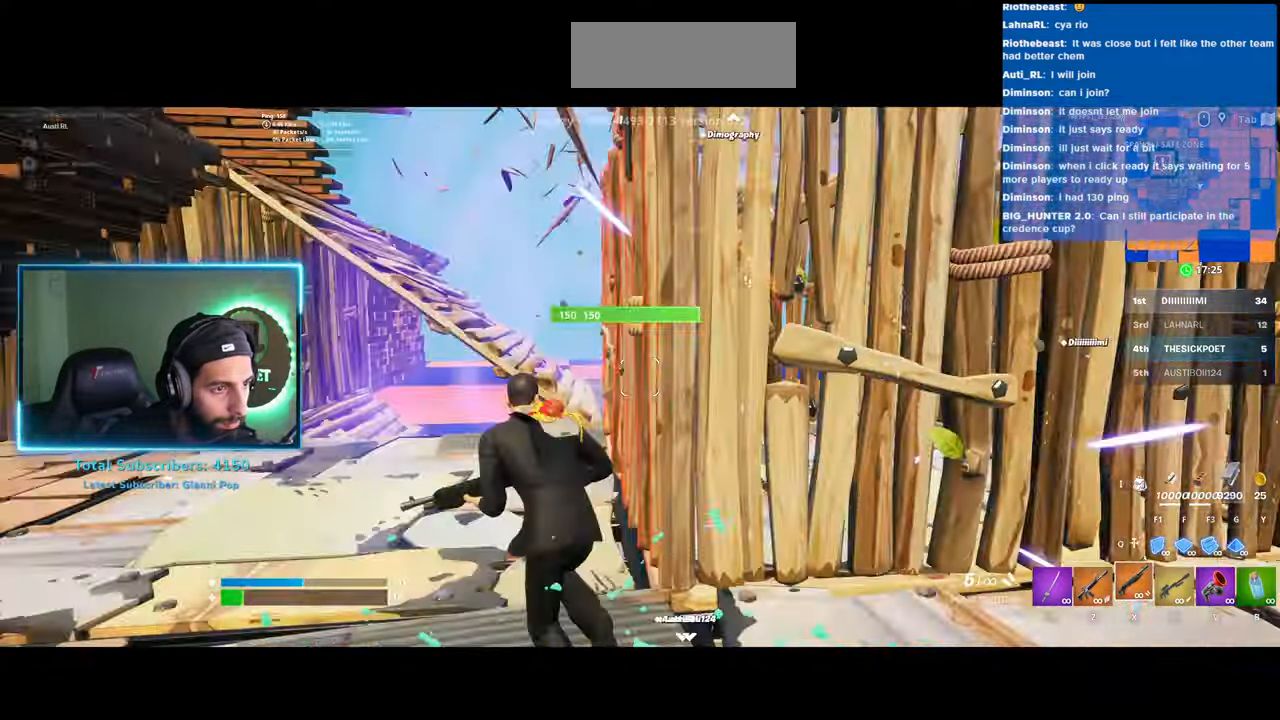
{"keys": ["a", "d", "space"], "mouse": [], "events": [[33, "w", "up"], [383, "space", "down"], [500, "d", "down"]]}
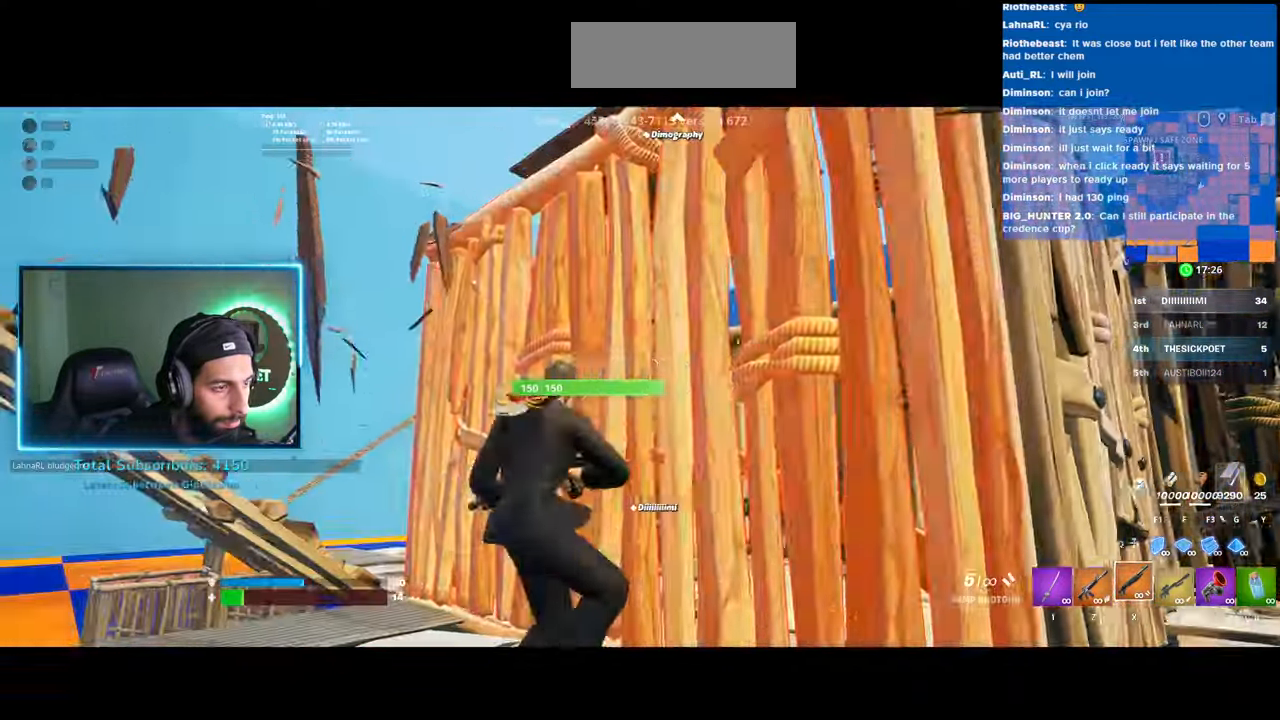
{"keys": ["d", "w"], "mouse": ["left"], "events": [[33, "s", "down"], [33, "space", "up"], [150, "s", "up"], [283, "mouse_left", "down"], [433, "w", "down"], [483, "a", "up"]]}
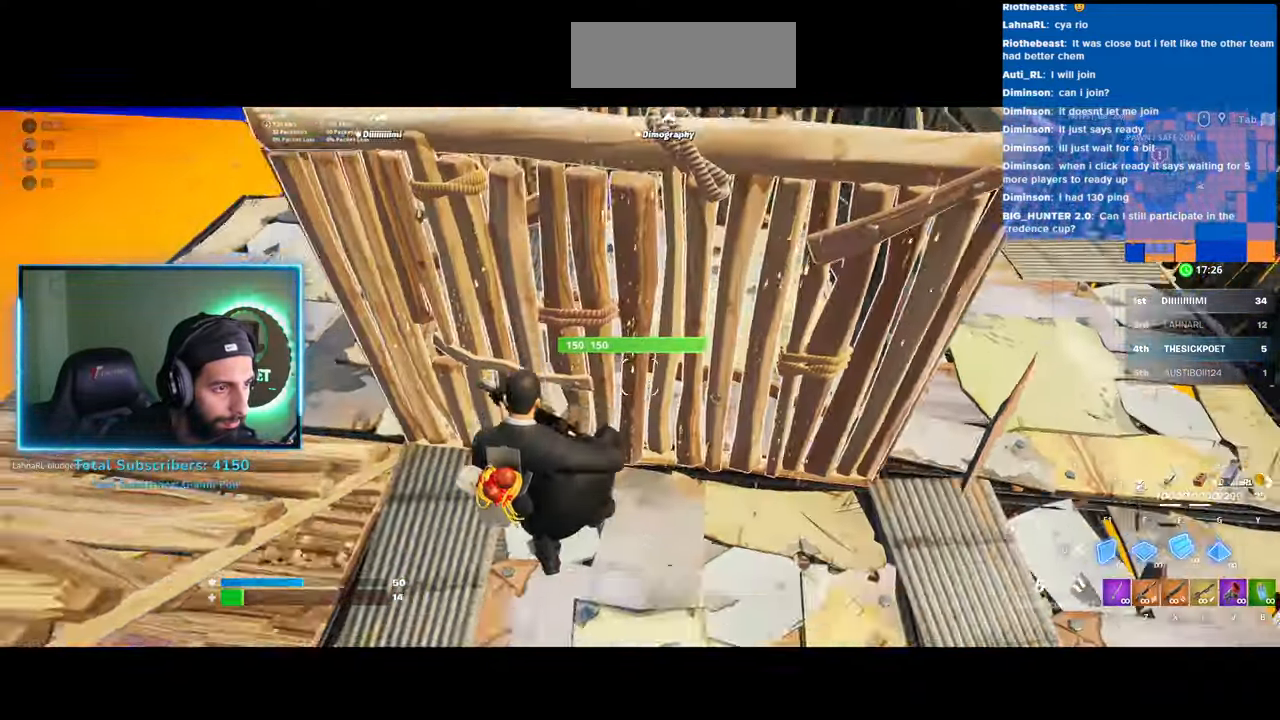
{"keys": ["w"], "mouse": [], "events": [[233, "d", "up"], [450, "mouse_left", "up"]]}
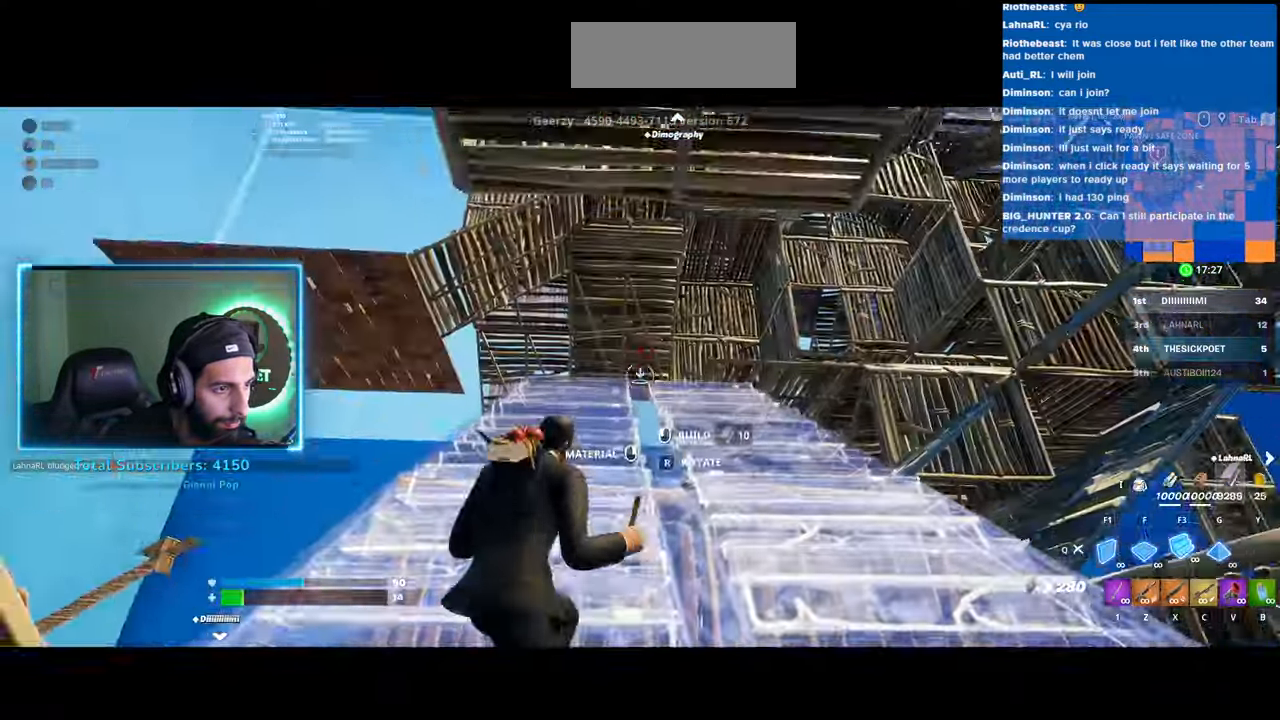
{"keys": ["w"], "mouse": [], "events": []}
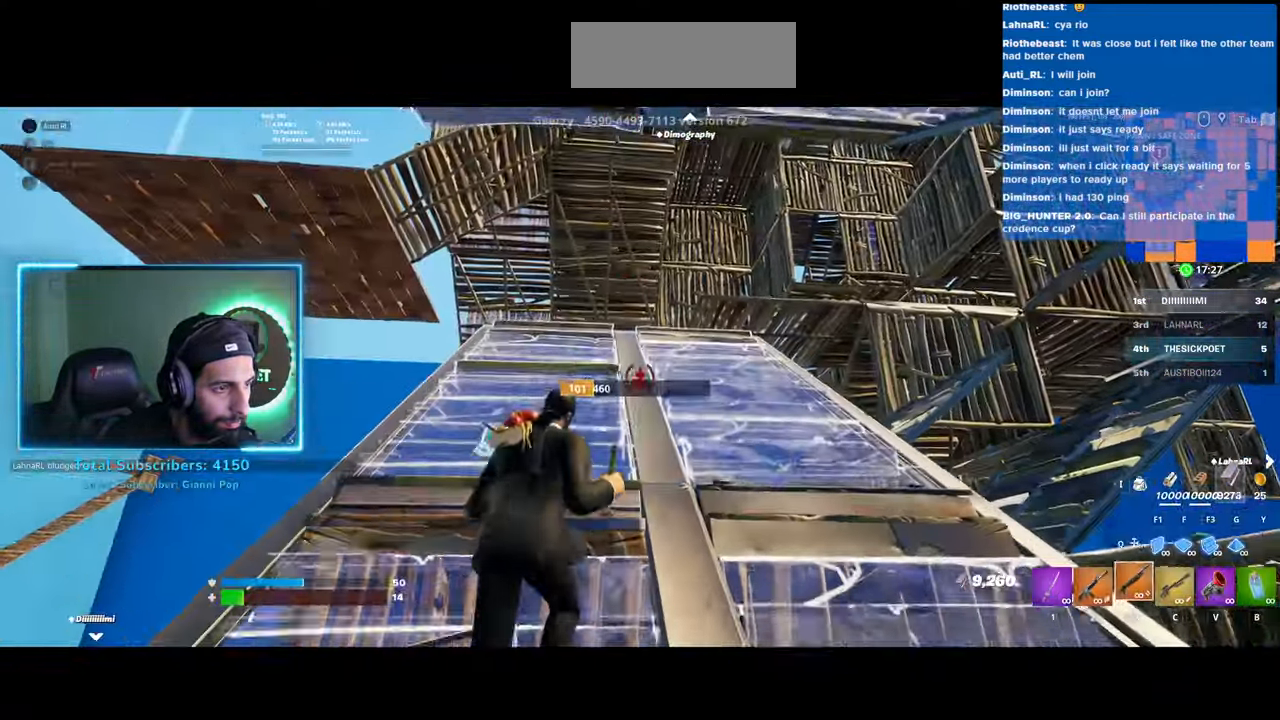
{"keys": ["a", "w"], "mouse": [], "events": [[383, "a", "down"]]}
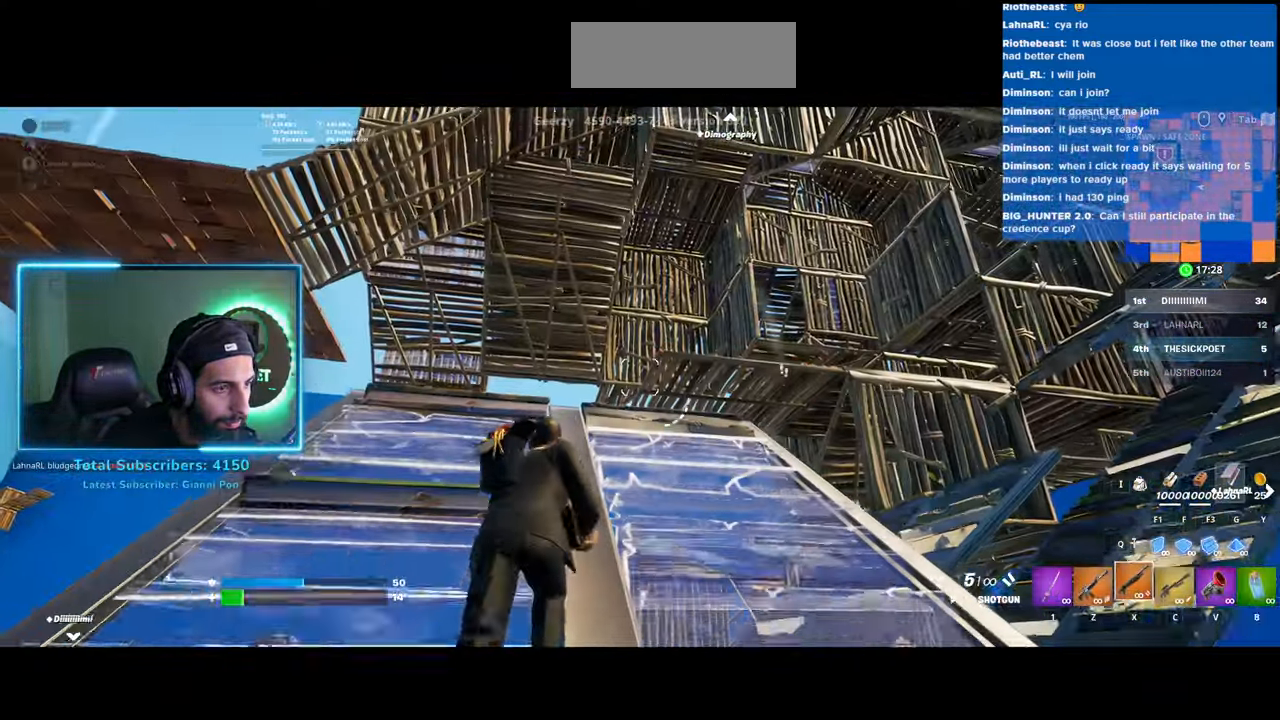
{"keys": ["a"], "mouse": [], "events": [[33, "w", "up"]]}
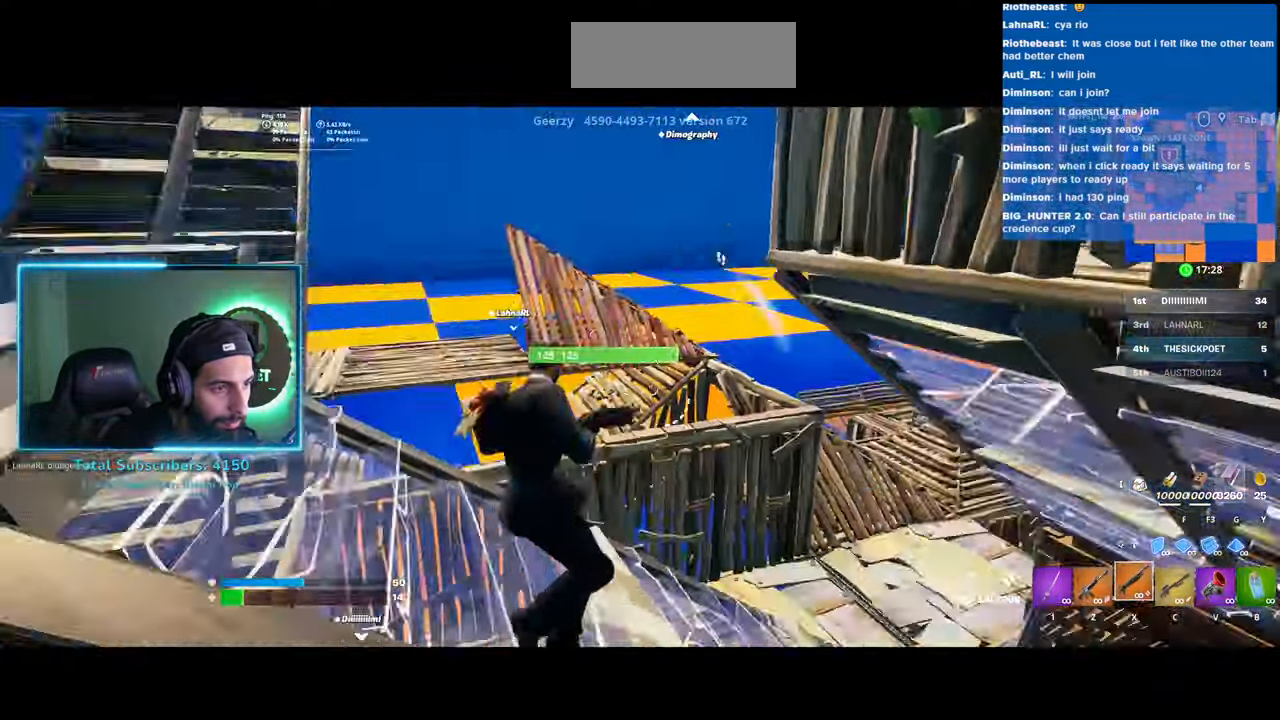
{"keys": ["a"], "mouse": [], "events": []}
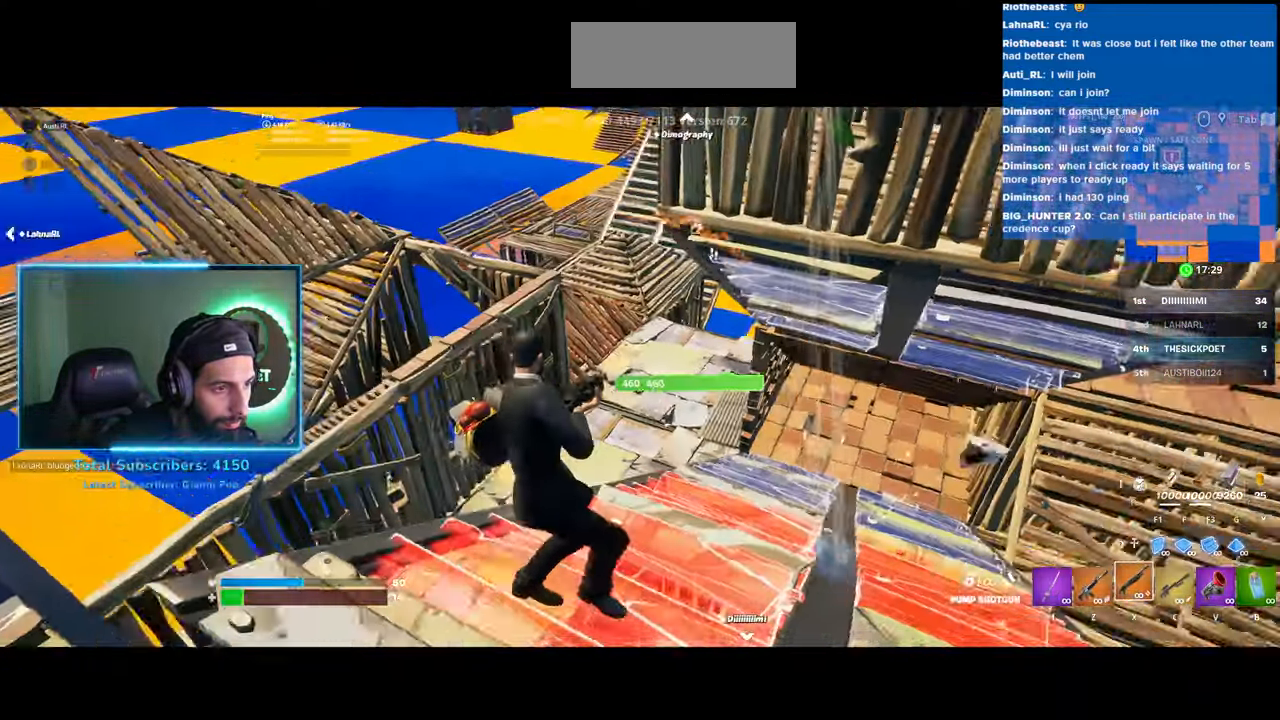
{"keys": ["a"], "mouse": ["left"], "events": [[383, "mouse_left", "down"]]}
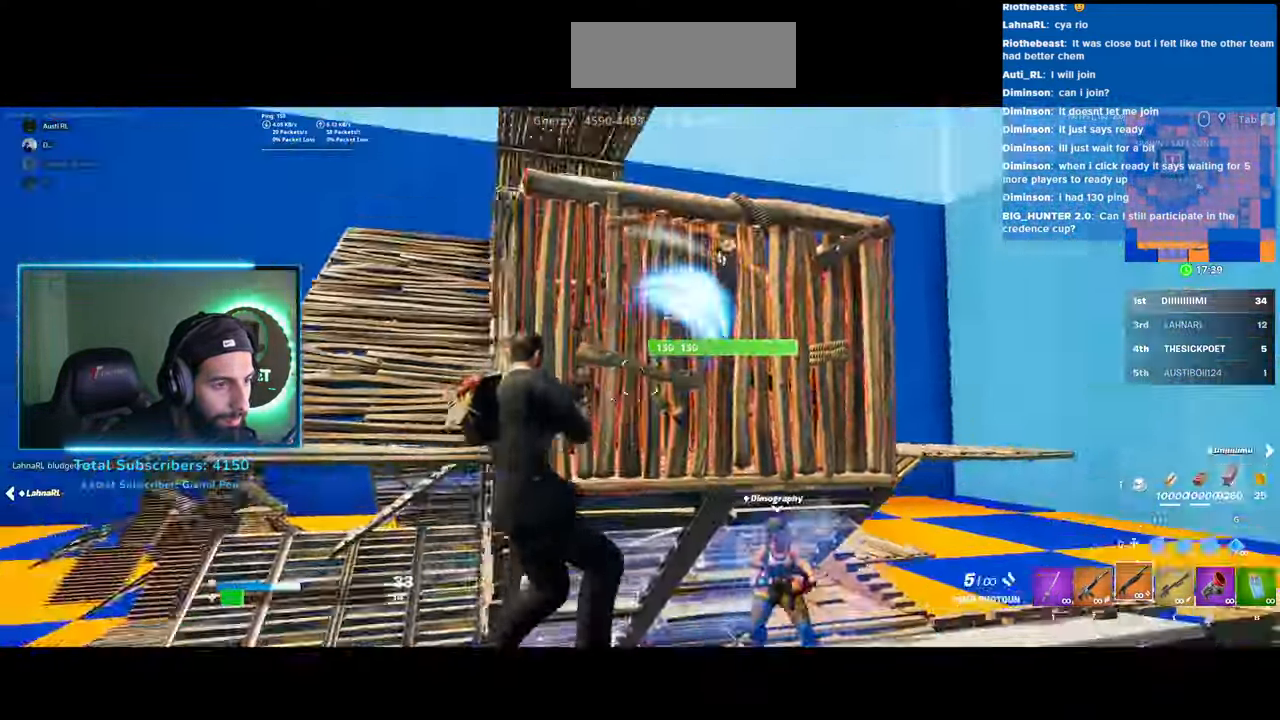
{"keys": ["a"], "mouse": ["left"], "events": []}
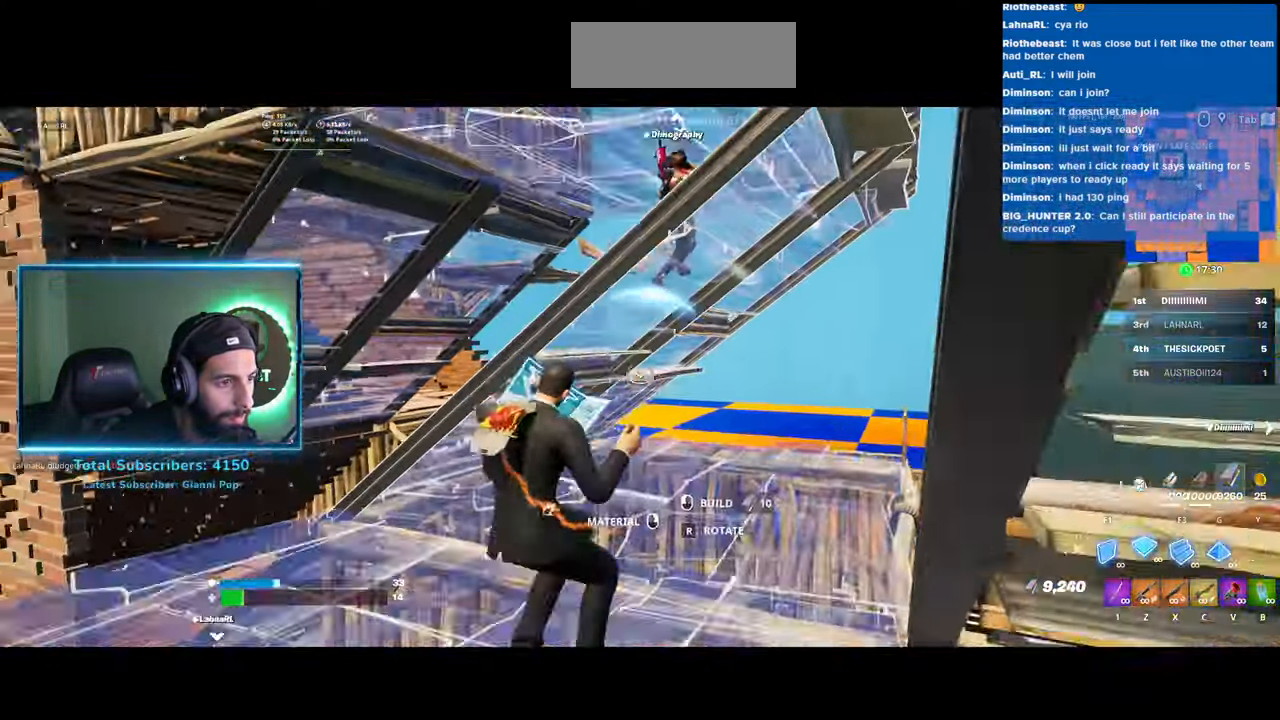
{"keys": ["a"], "mouse": ["left"], "events": []}
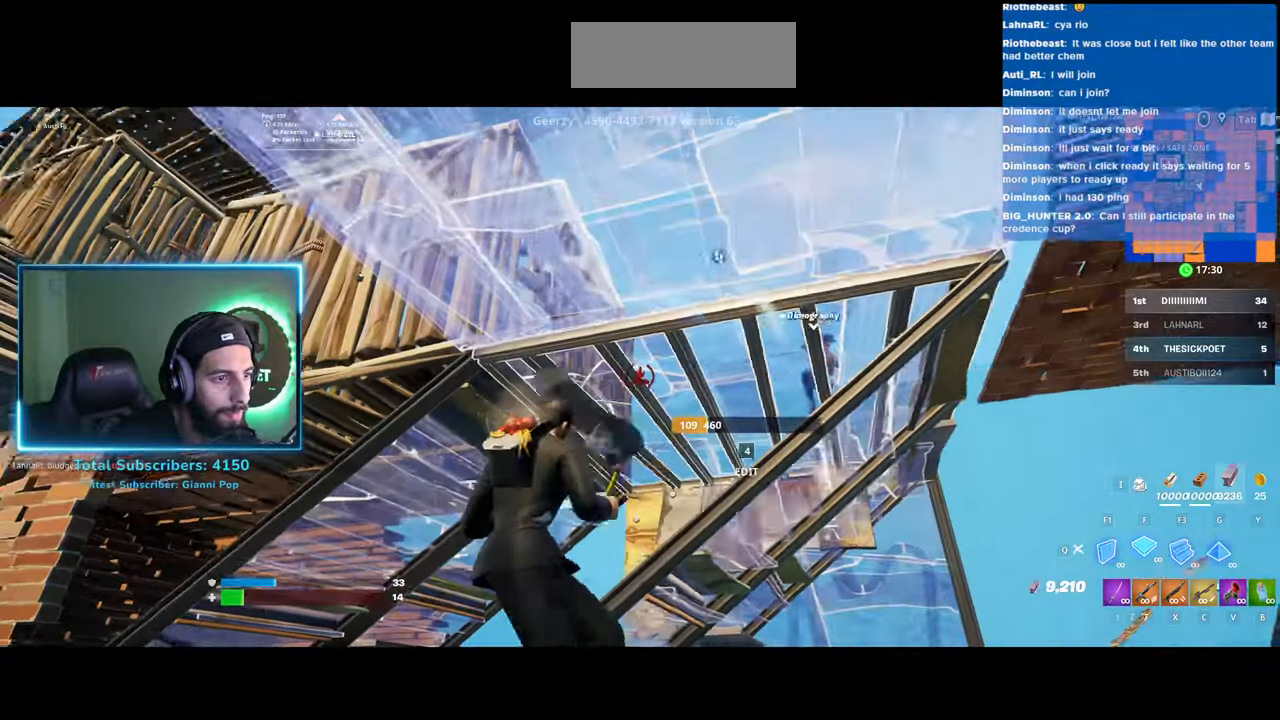
{"keys": ["a"], "mouse": [], "events": [[83, "mouse_left", "up"]]}
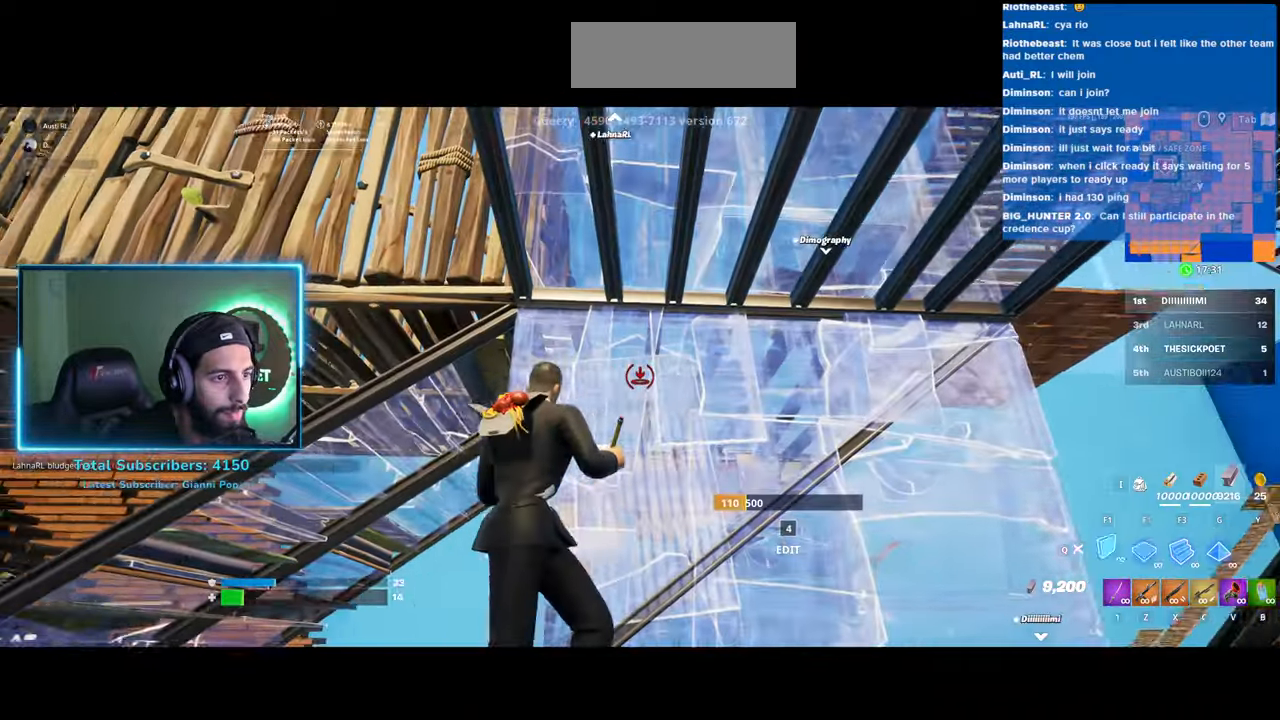
{"keys": ["a"], "mouse": [], "events": []}
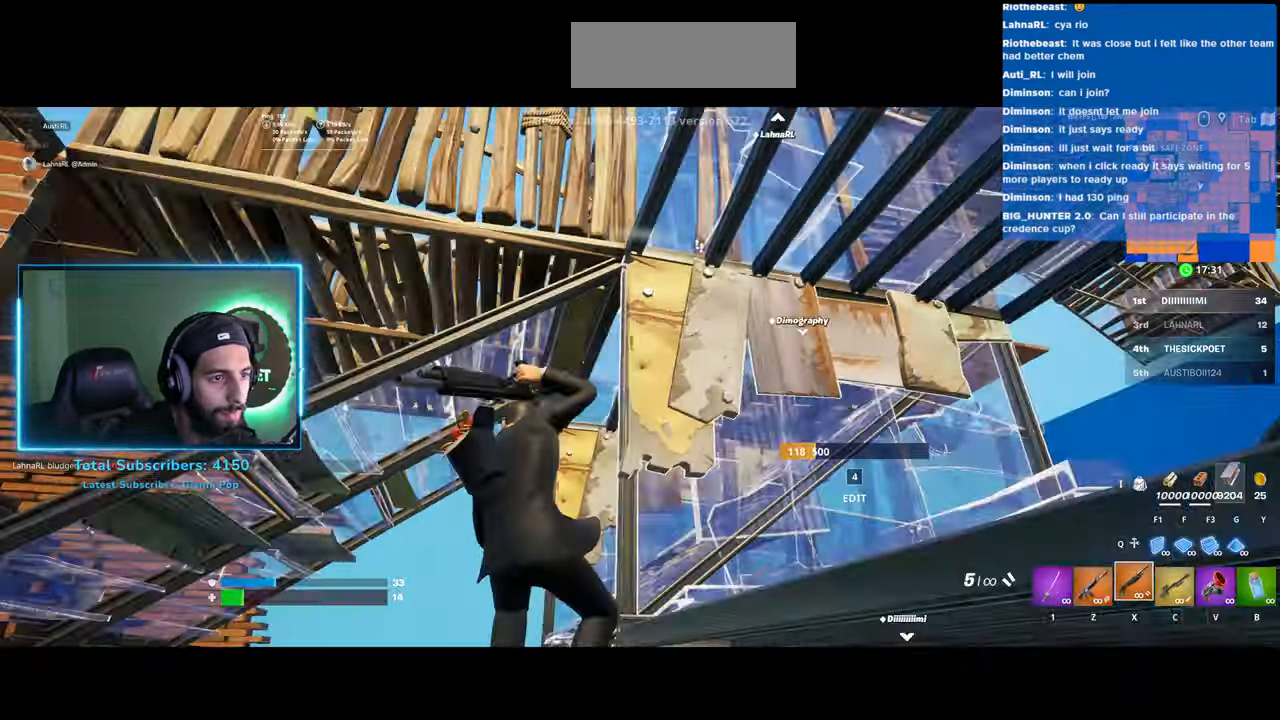
{"keys": ["a"], "mouse": [], "events": []}
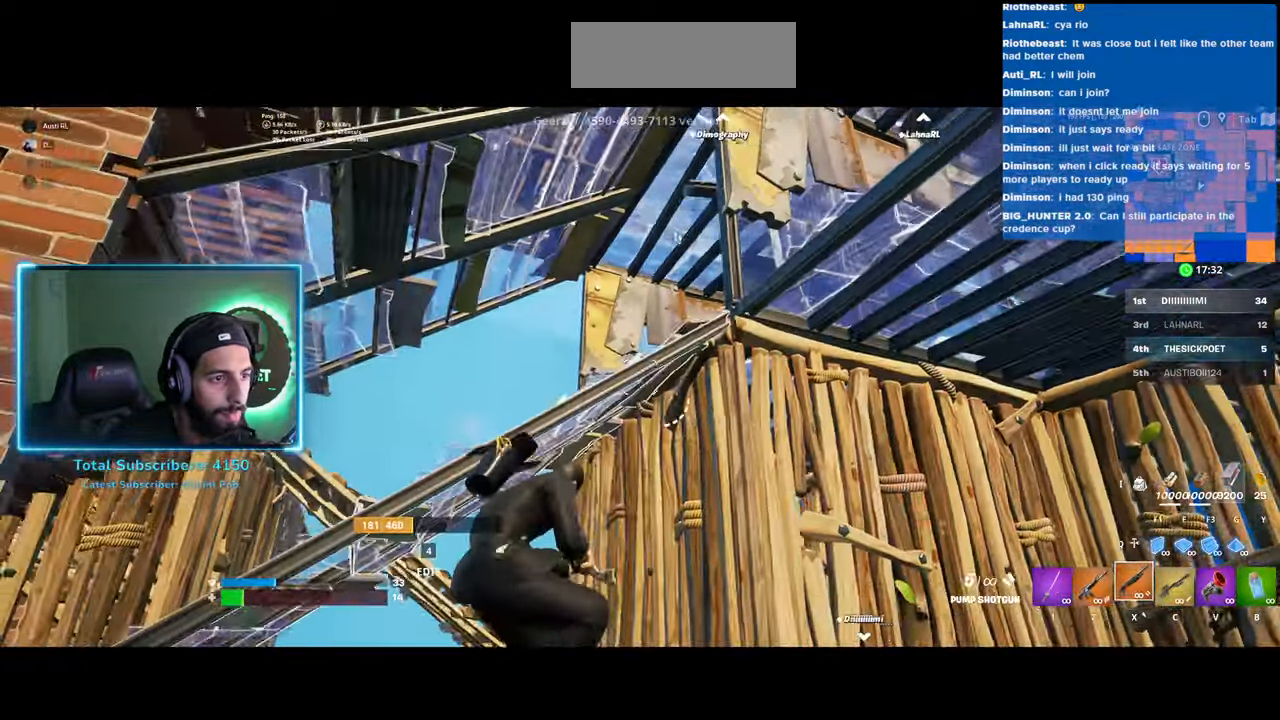
{"keys": ["a"], "mouse": ["left"], "events": [[83, "mouse_left", "down"]]}
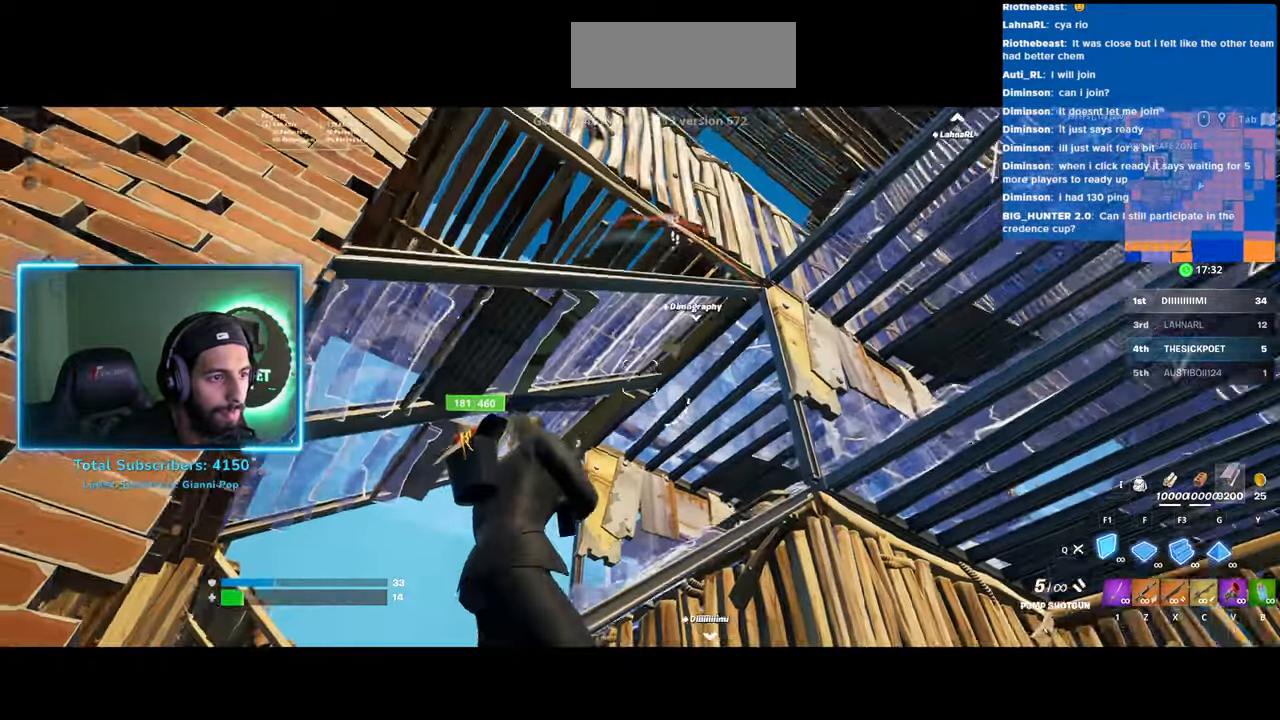
{"keys": [], "mouse": [], "events": [[233, "a", "up"], [233, "mouse_left", "up"]]}
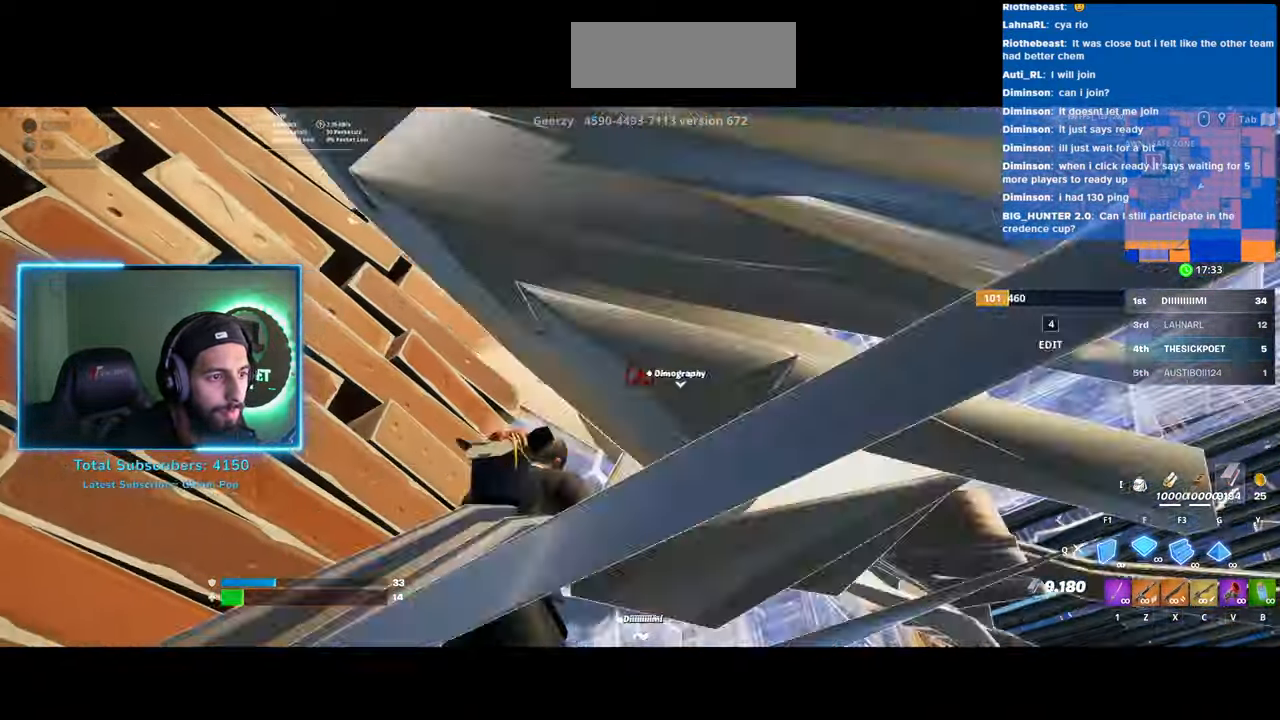
{"keys": ["d", "w"], "mouse": [], "events": [[433, "d", "down"], [483, "w", "down"]]}
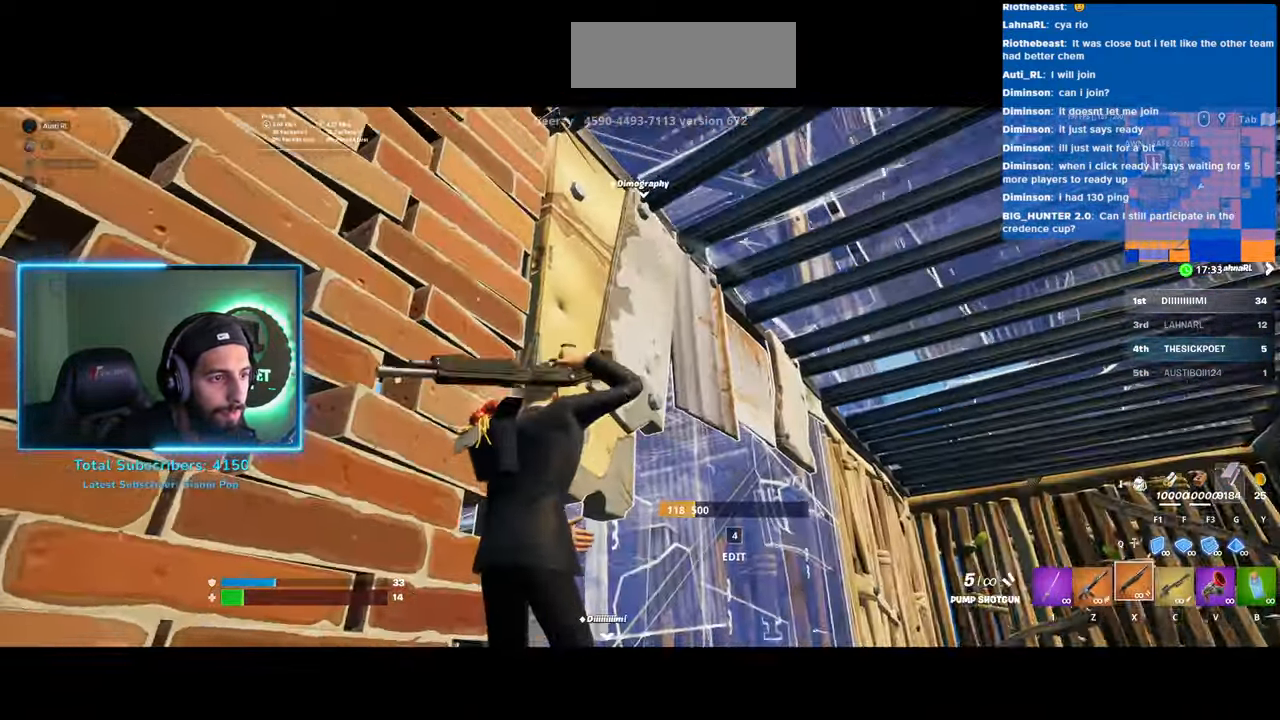
{"keys": ["d", "w"], "mouse": [], "events": []}
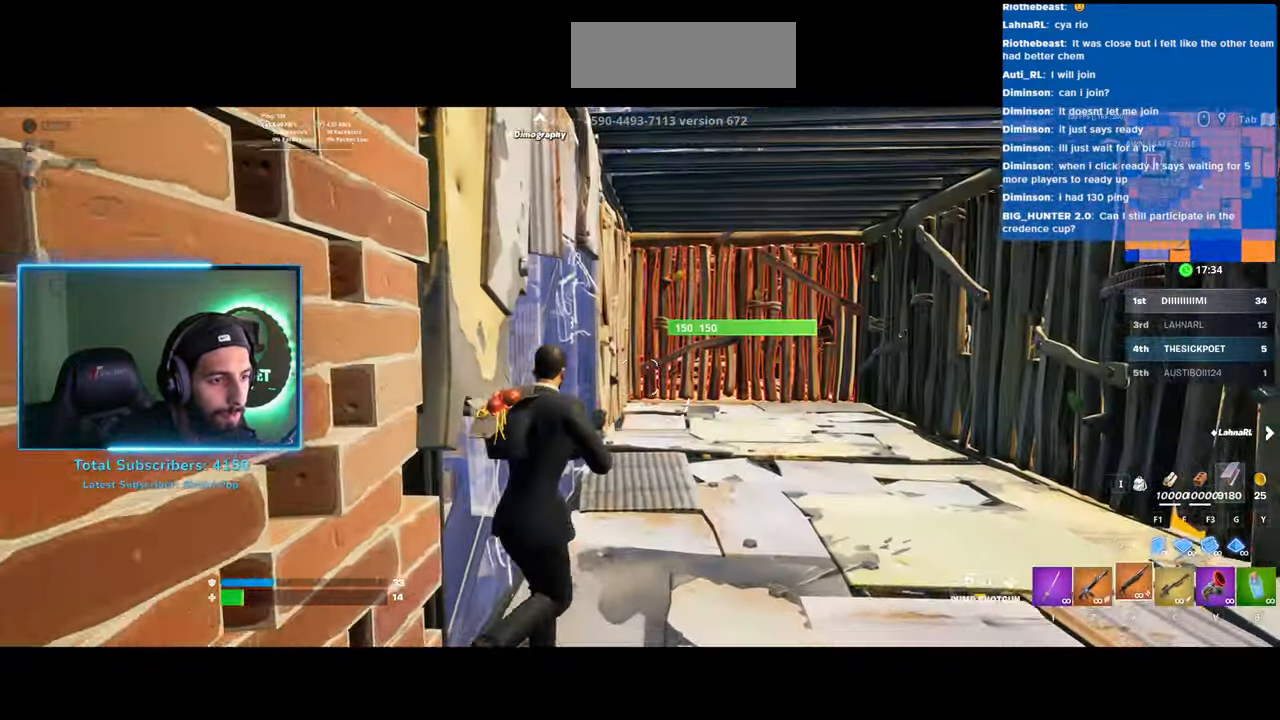
{"keys": ["d"], "mouse": [], "events": [[483, "w", "up"]]}
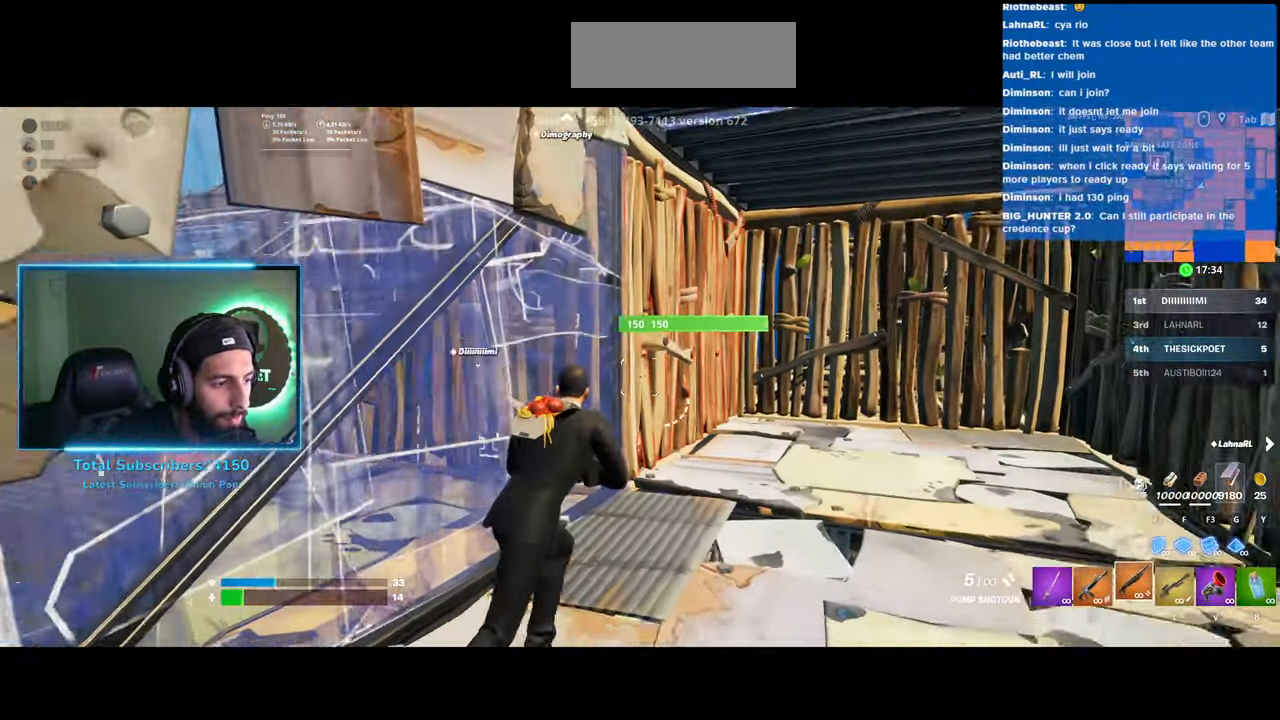
{"keys": ["d"], "mouse": ["wheel"], "events": [[83, "mouse_wheel", "down"], [283, "mouse_wheel", "up"], [400, "mouse_wheel", "down"], [483, "mouse_wheel", "up"], [500, "mouse_wheel", "down"]]}
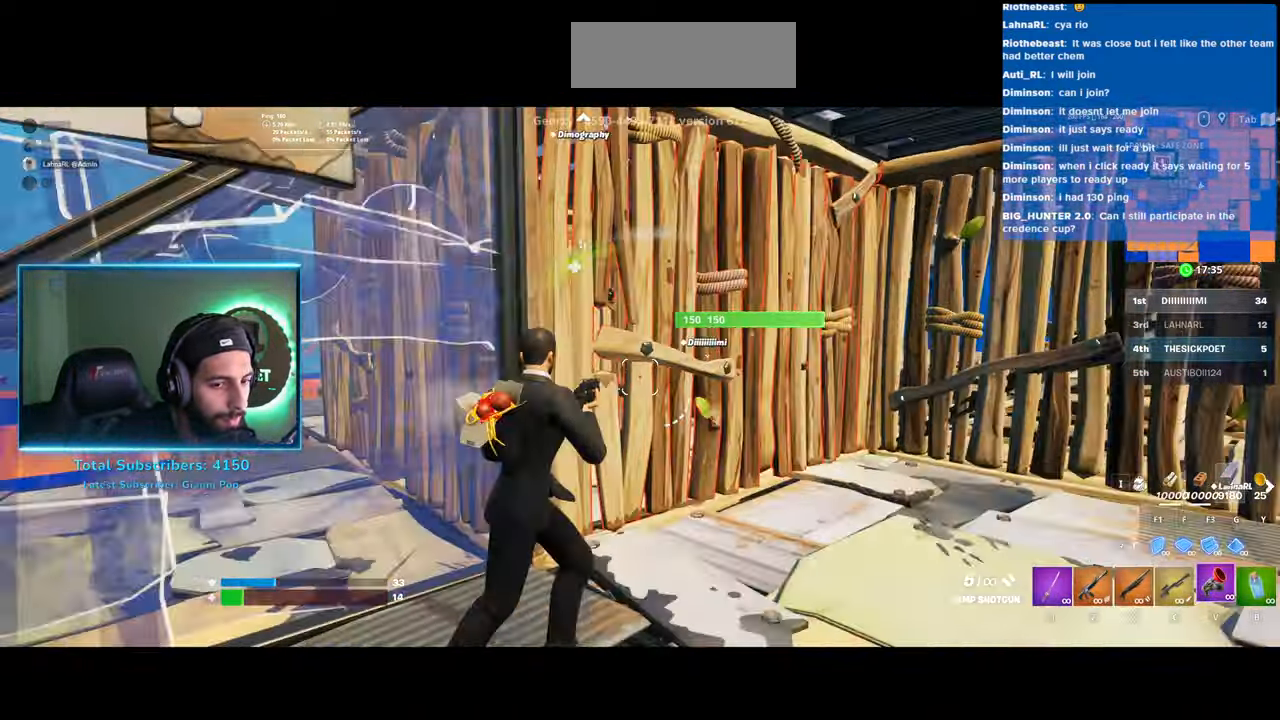
{"keys": ["d"], "mouse": ["left"], "events": [[33, "mouse_wheel", "up"], [333, "mouse_left", "down"], [433, "mouse_left", "up"], [500, "mouse_left", "down"]]}
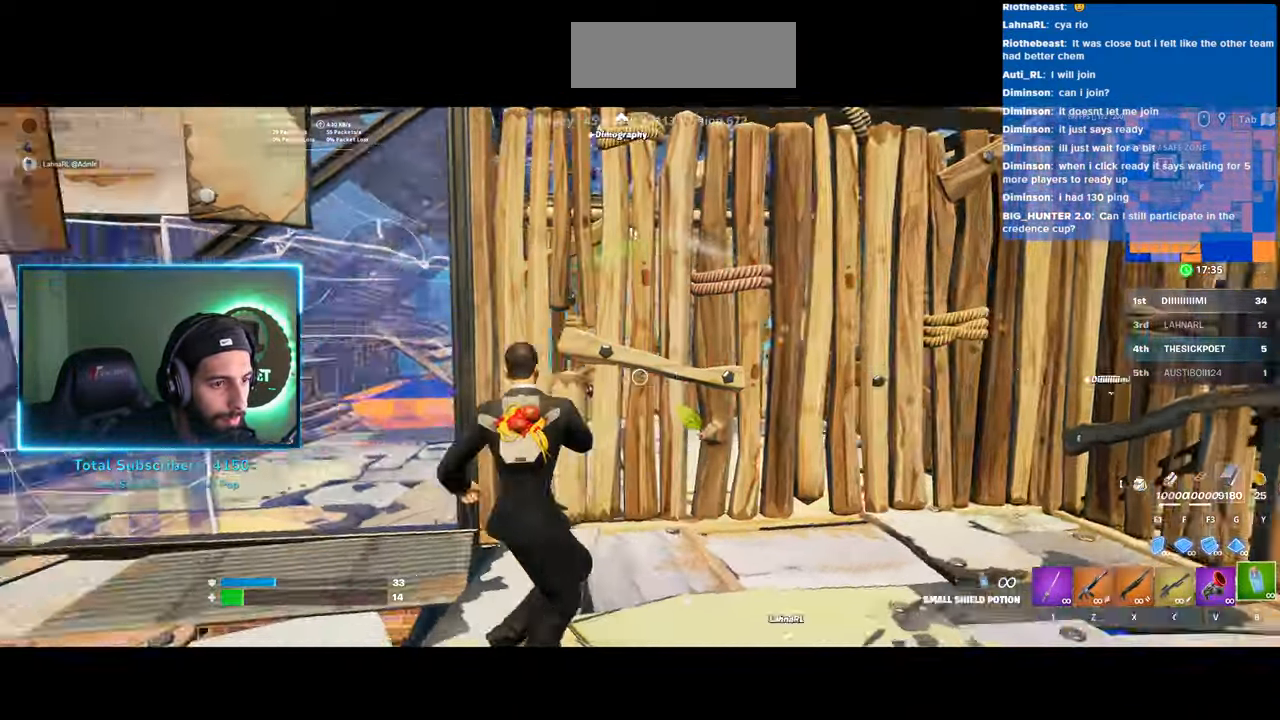
{"keys": [], "mouse": [], "events": [[83, "mouse_left", "up"], [133, "d", "up"]]}
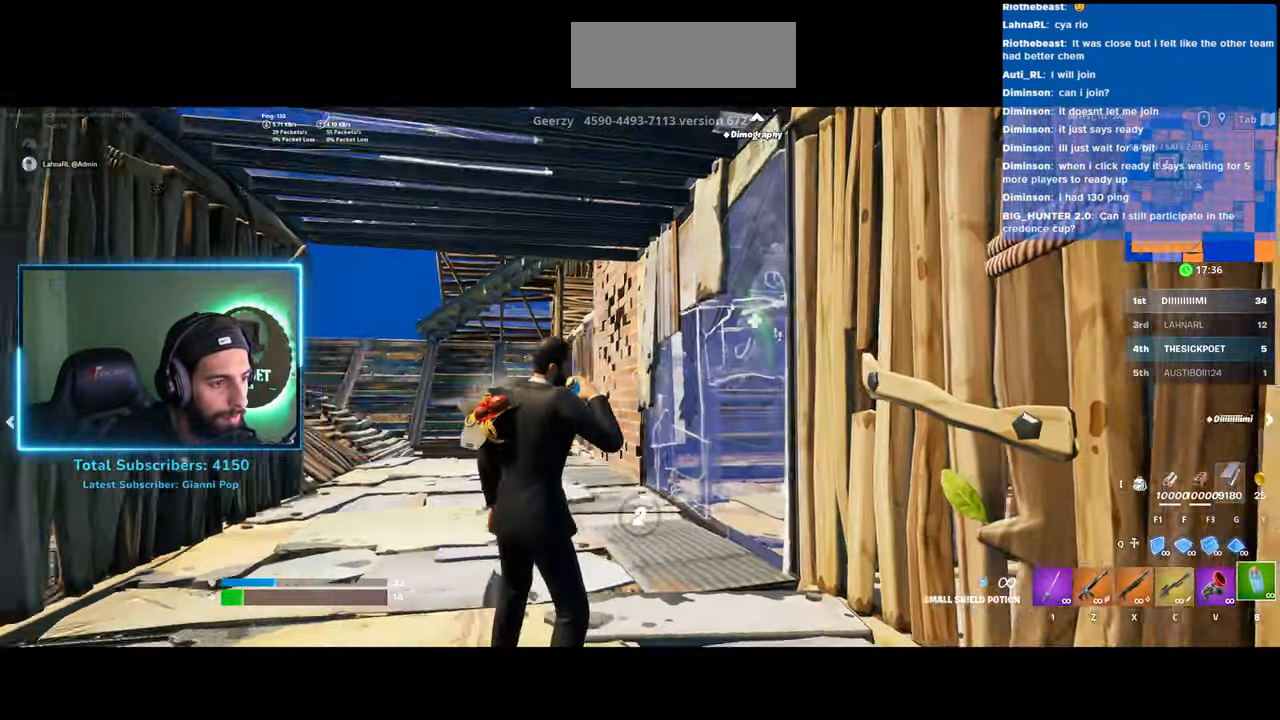
{"keys": [], "mouse": [], "events": []}
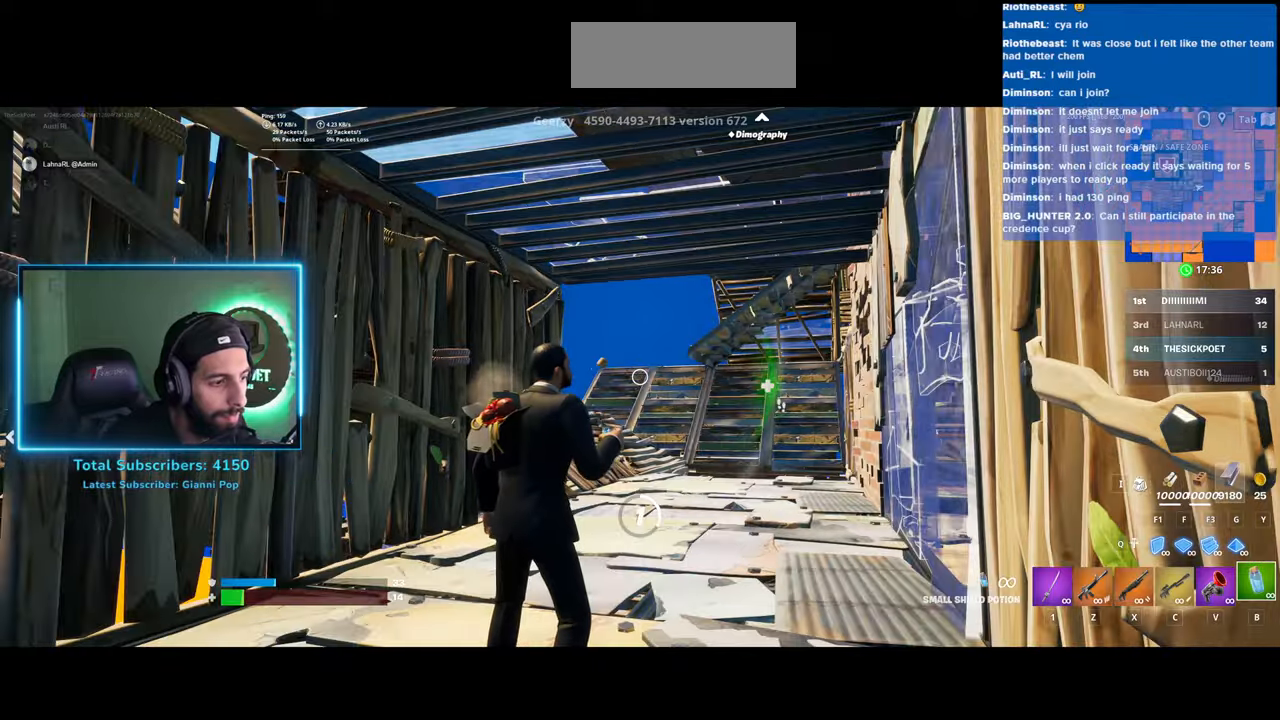
{"keys": [], "mouse": [], "events": []}
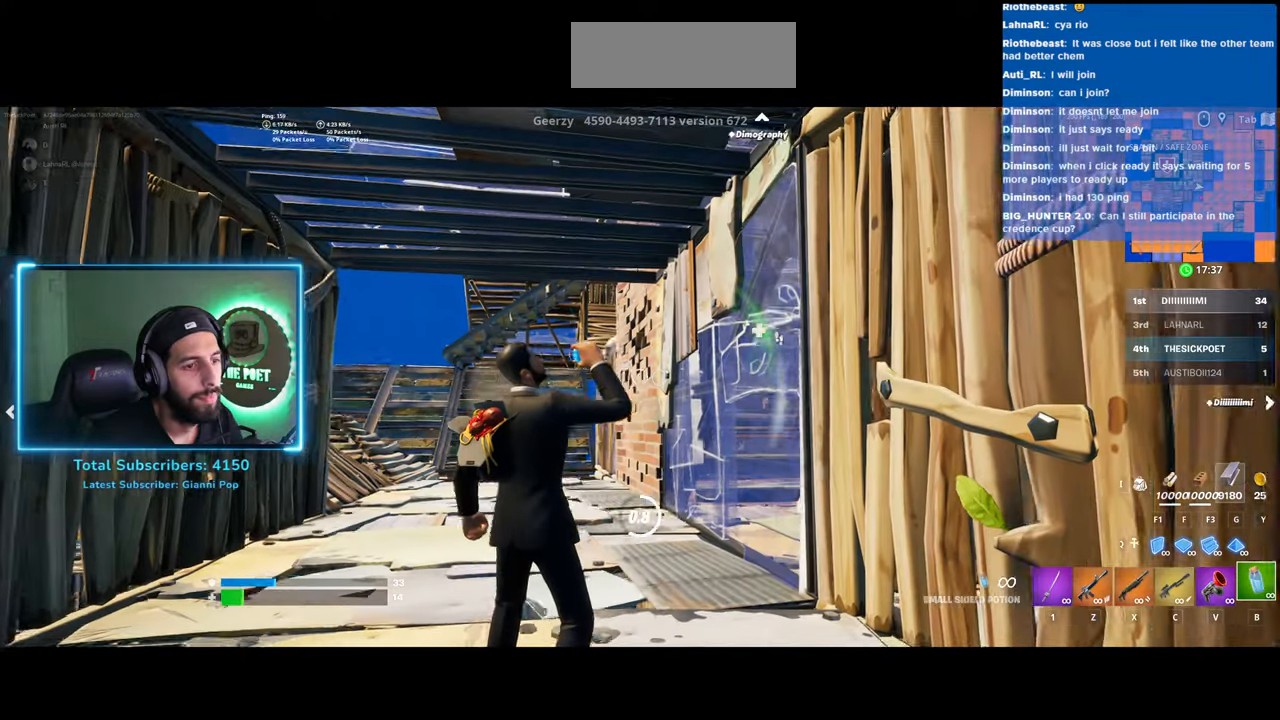
{"keys": [], "mouse": [], "events": []}
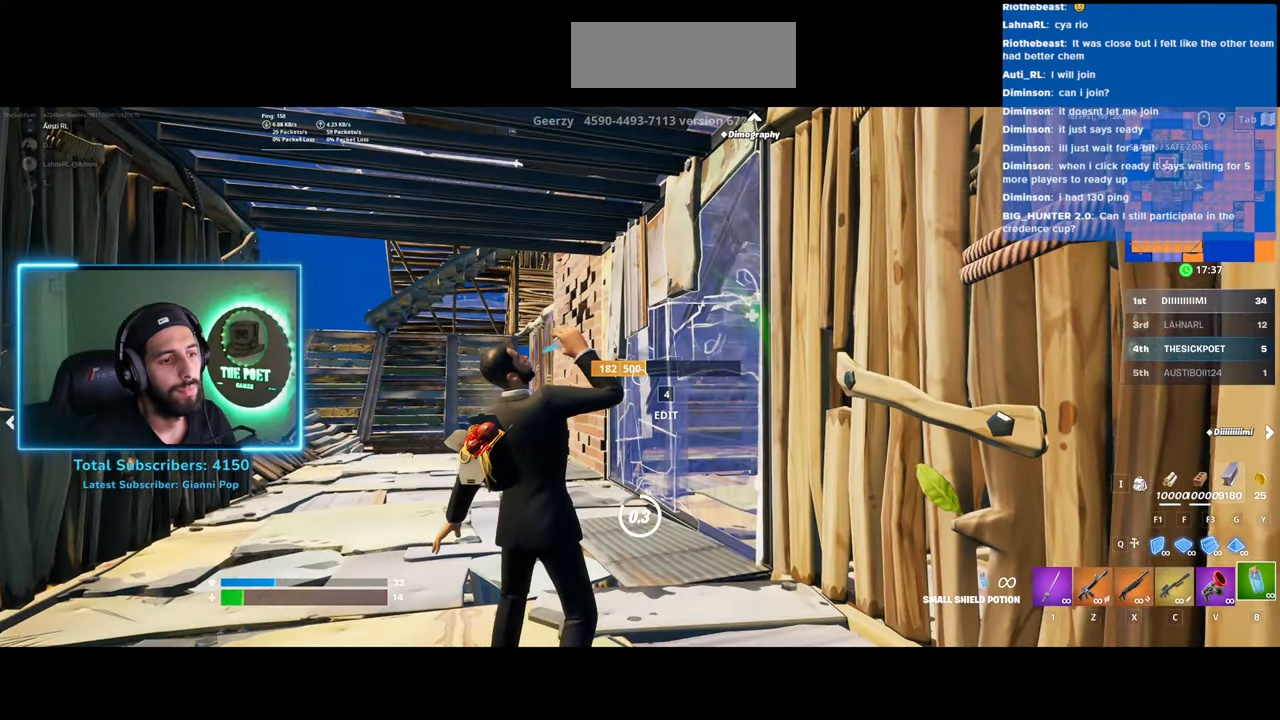
{"keys": ["a"], "mouse": [], "events": [[183, "a", "down"]]}
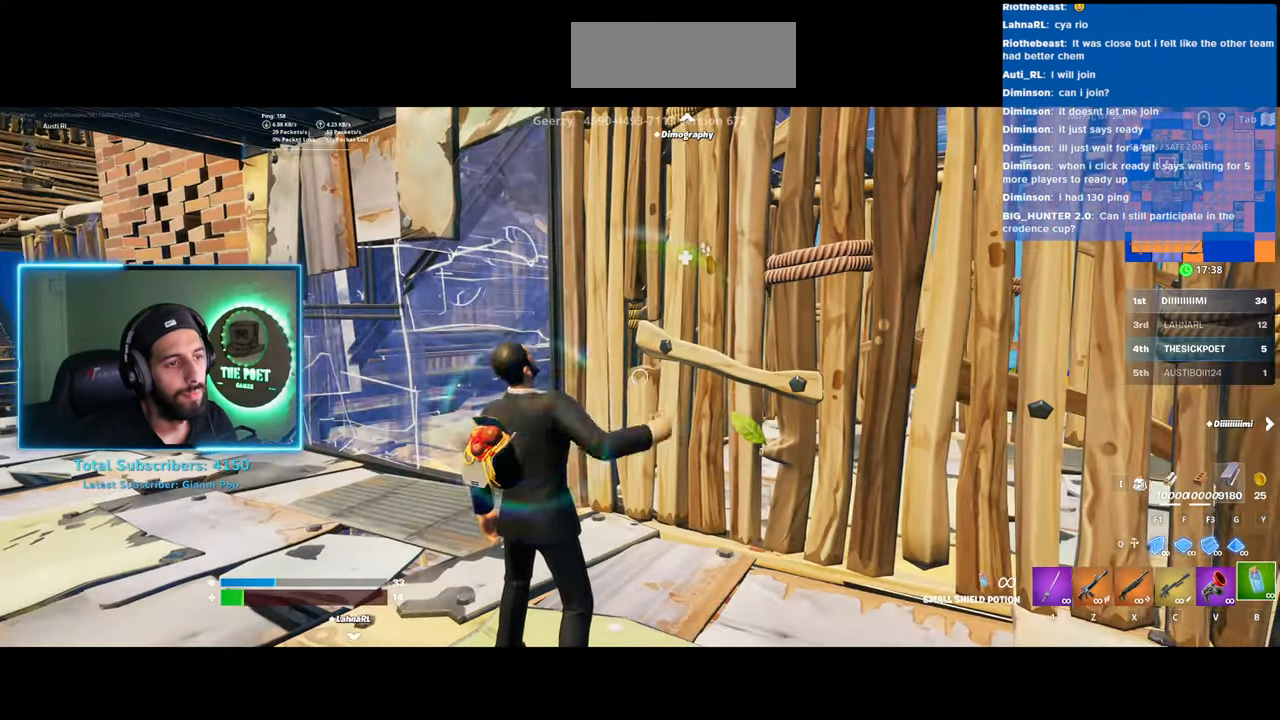
{"keys": ["a"], "mouse": [], "events": []}
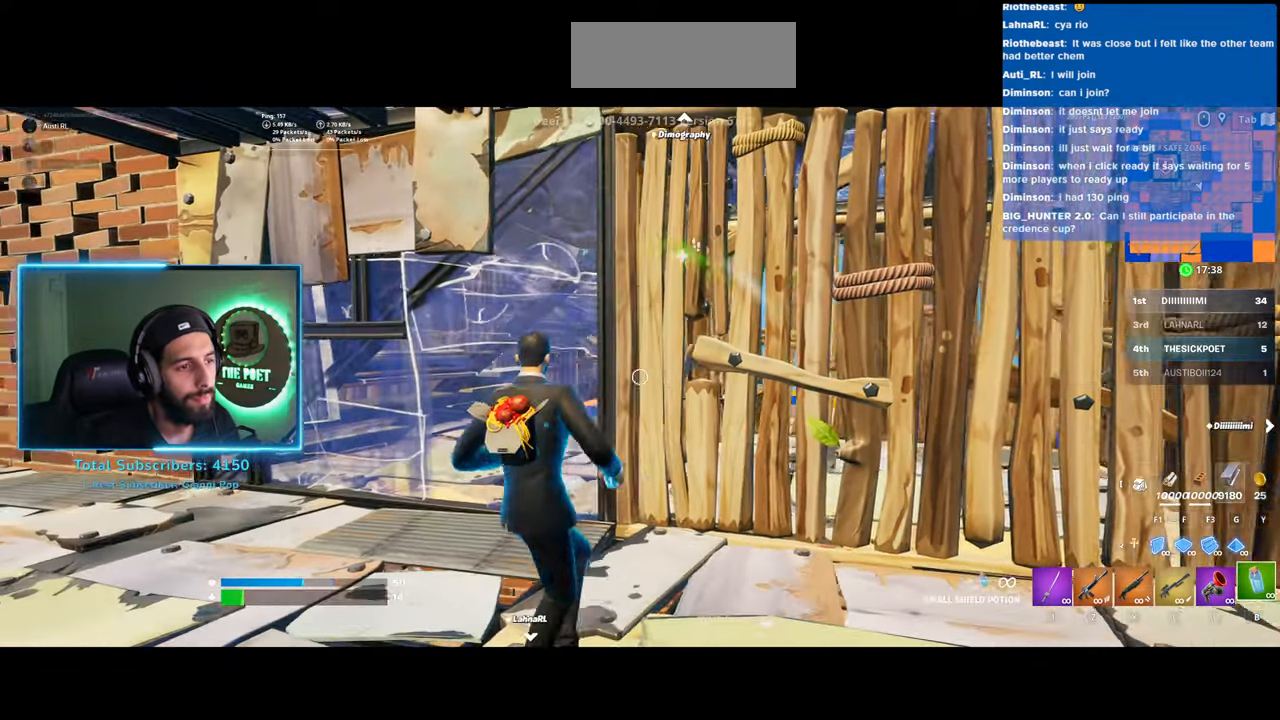
{"keys": [], "mouse": [], "events": [[33, "w", "down"], [333, "a", "up"], [333, "w", "up"]]}
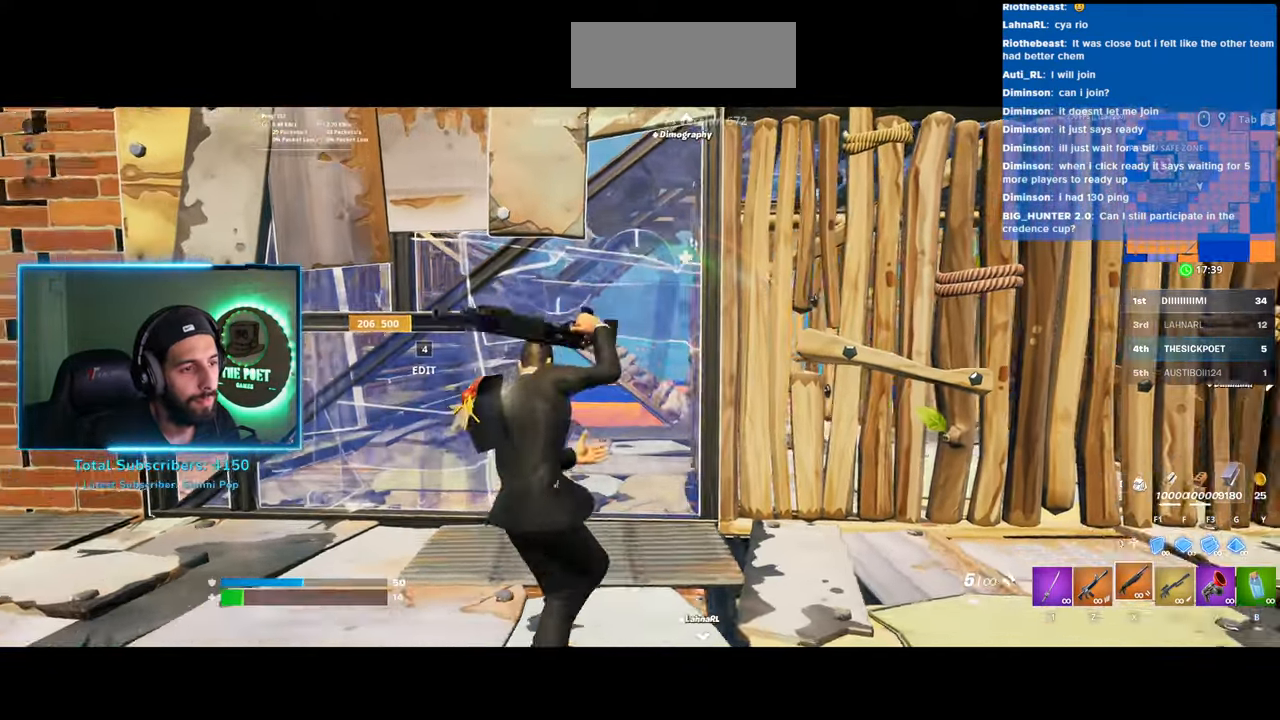
{"keys": ["w"], "mouse": [], "events": [[83, "mouse_left", "down"], [283, "mouse_left", "up"], [333, "w", "down"]]}
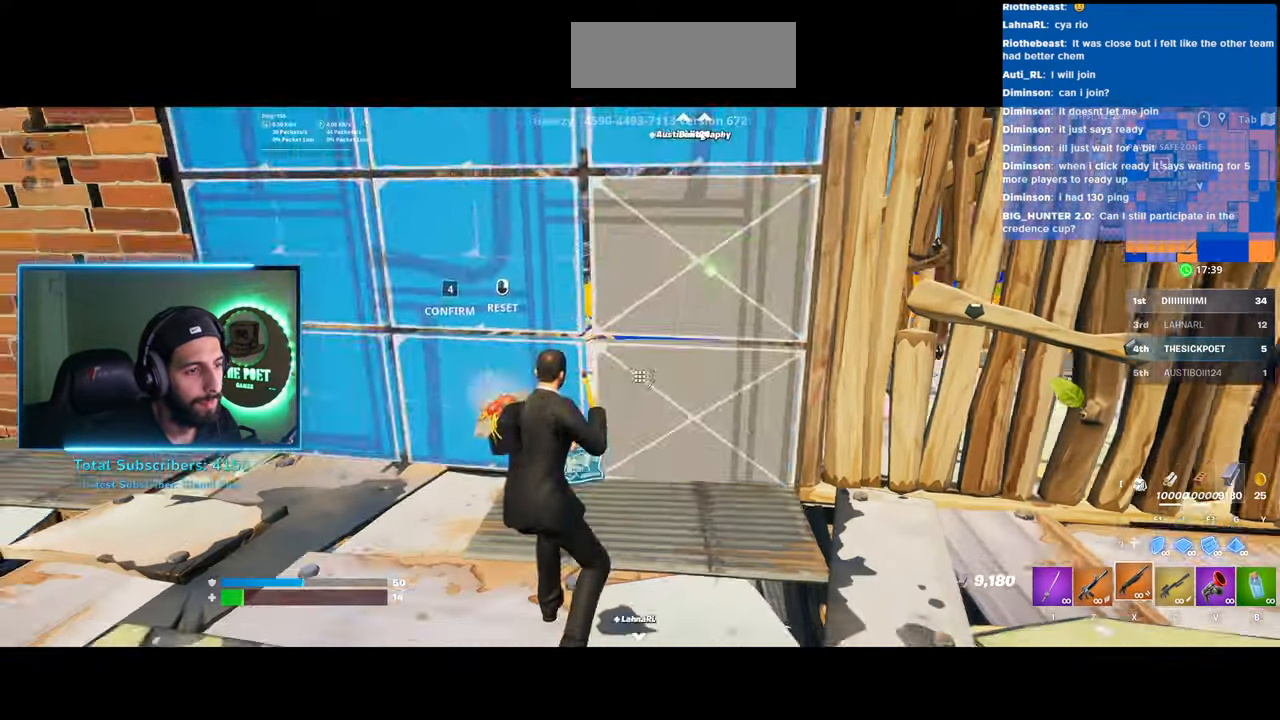
{"keys": [], "mouse": [], "events": [[483, "w", "up"]]}